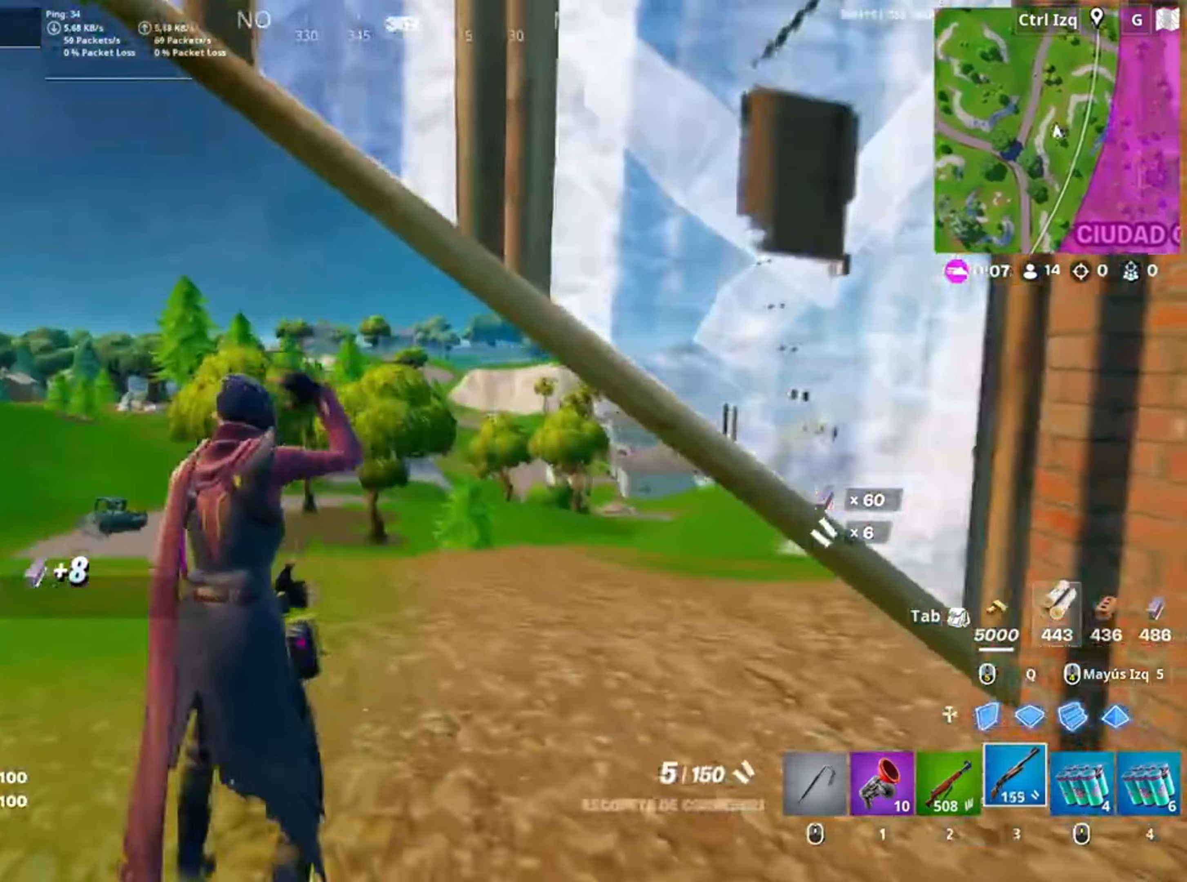
Gameplay with keyboard and mouse; each line is a JSON object with the keys and mouse buttons held at the frame after it. "events" lists presses ("down") and releases ("up") of "1", "2", "3", "4", "5", "a", "alt", "c", "caps_lock", "ctrl", "d", "e", "f", "g", "q", "r", "s", "shift", "space", "t", "tab", "v", "w", "x", "z", "mouse_left", "mouse_wheel" and "mouse_right" between this image and that frame as [ms after this image, input, new state], when the widget could be followed in between. "mouse_left", "mouse_wheel", "mouse_right" = the "left", "wheel", "right" buttons of the "mouse" list. No other keys are recorded. "wheel" means that the mouse wheel is clicked or scrolled. Not read: mouse_move.
{"keys": ["w"], "mouse": [], "events": [[250, "mouse_wheel", "down"], [383, "mouse_wheel", "up"]]}
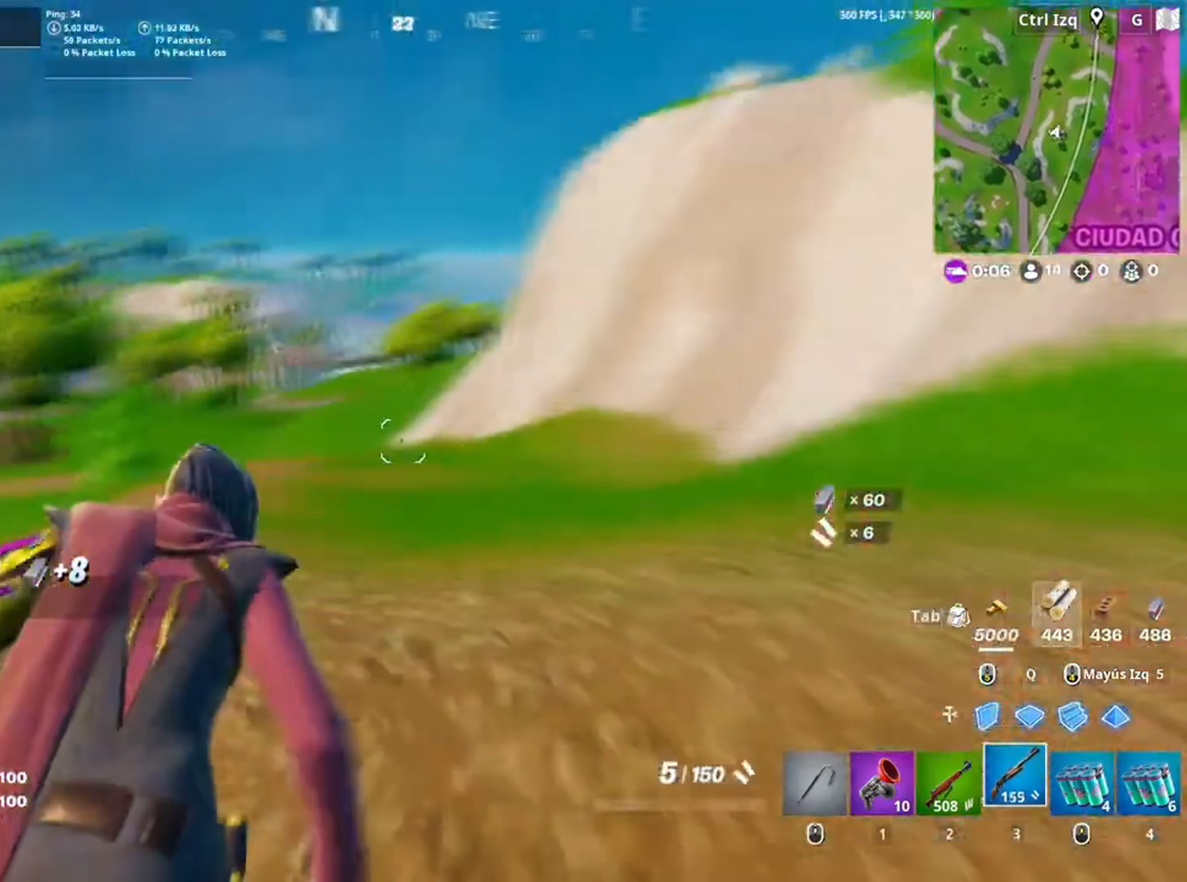
{"keys": ["d", "w"], "mouse": [], "events": [[83, "d", "down"]]}
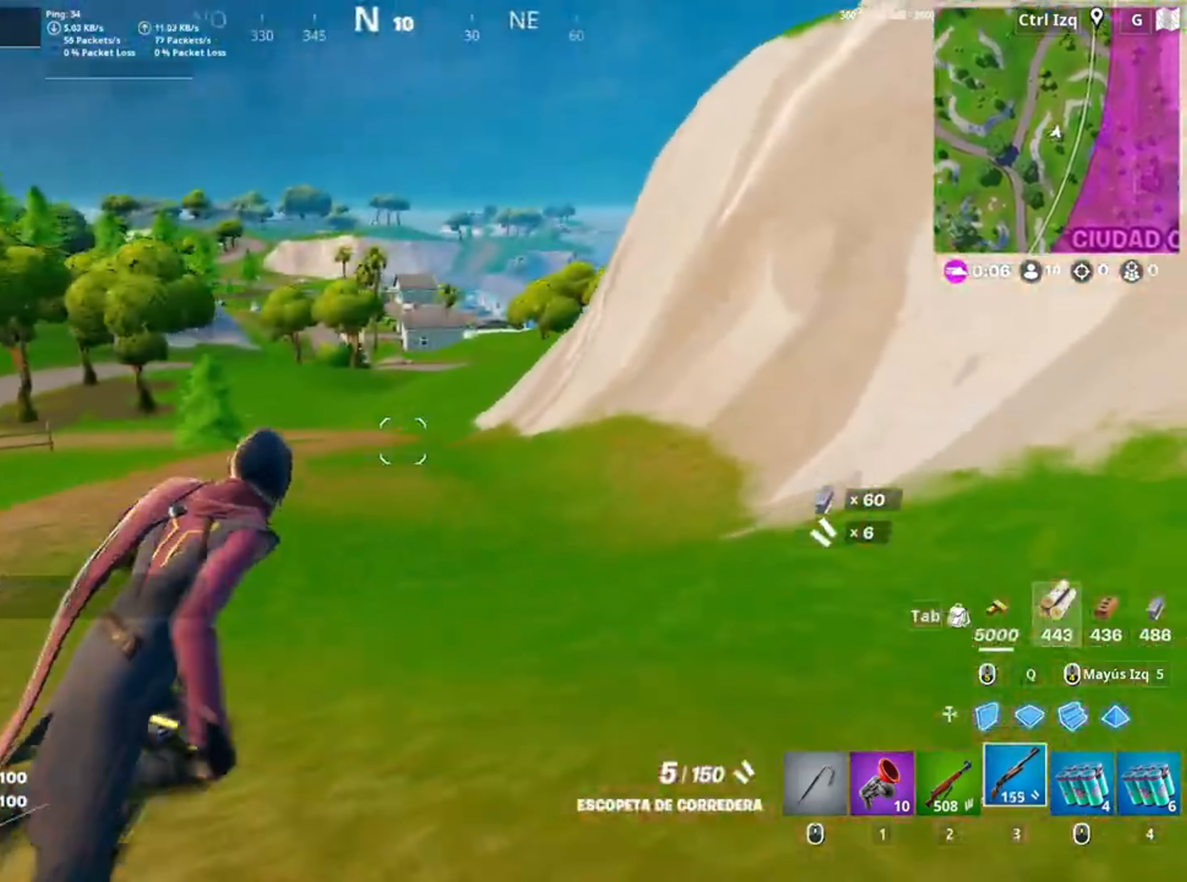
{"keys": ["w"], "mouse": [], "events": [[117, "d", "up"], [283, "2", "down"], [350, "2", "up"]]}
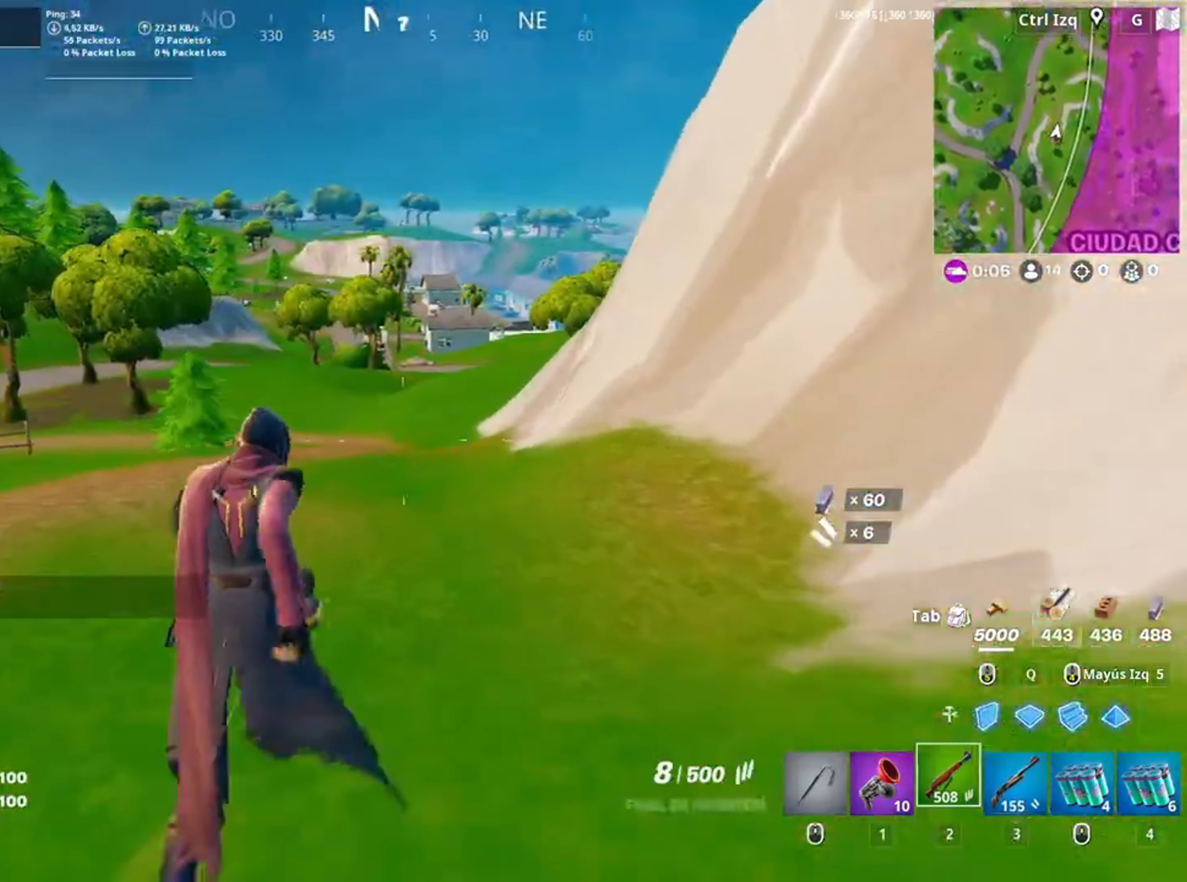
{"keys": ["w"], "mouse": [], "events": [[117, "d", "down"], [350, "space", "down"], [467, "space", "up"], [500, "d", "up"]]}
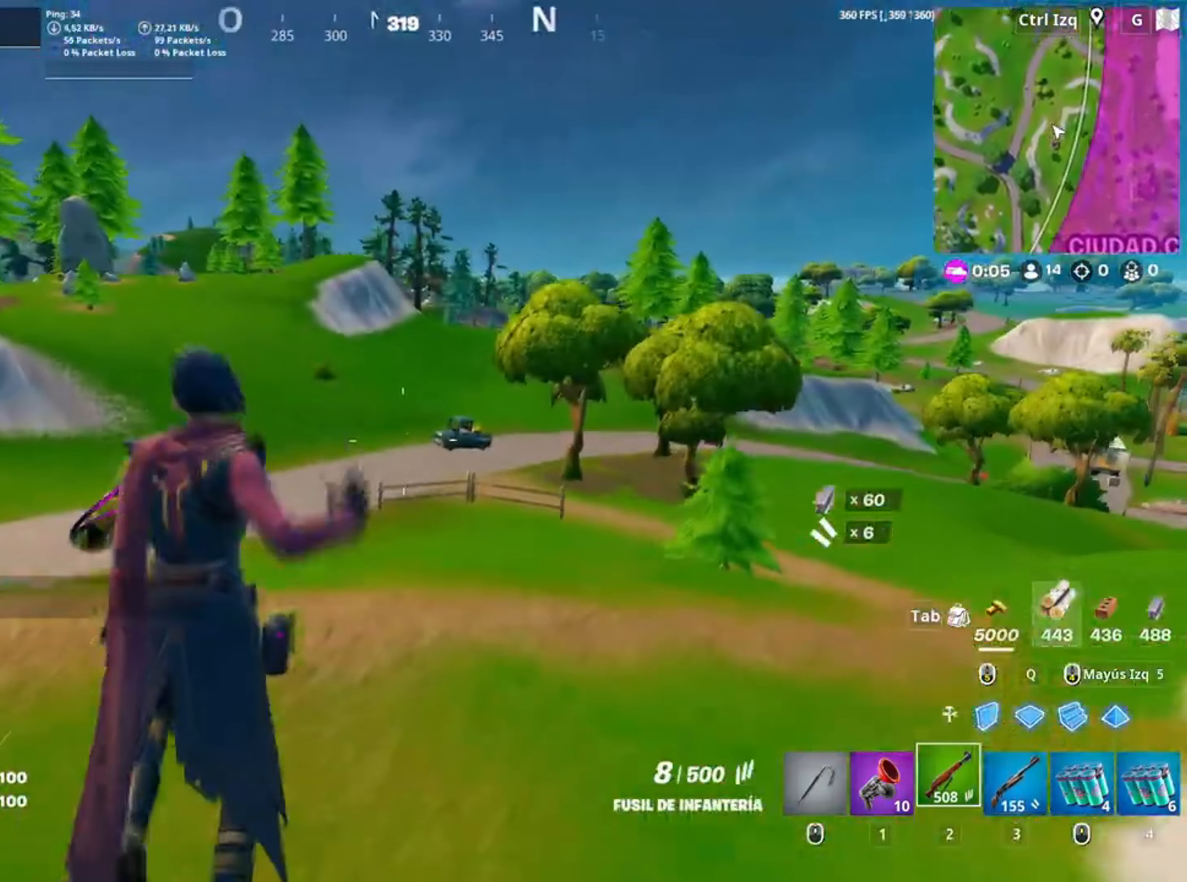
{"keys": ["d"], "mouse": [], "events": [[183, "c", "down"], [233, "c", "up"], [367, "d", "down"], [383, "w", "up"], [417, "d", "up"], [450, "d", "down"]]}
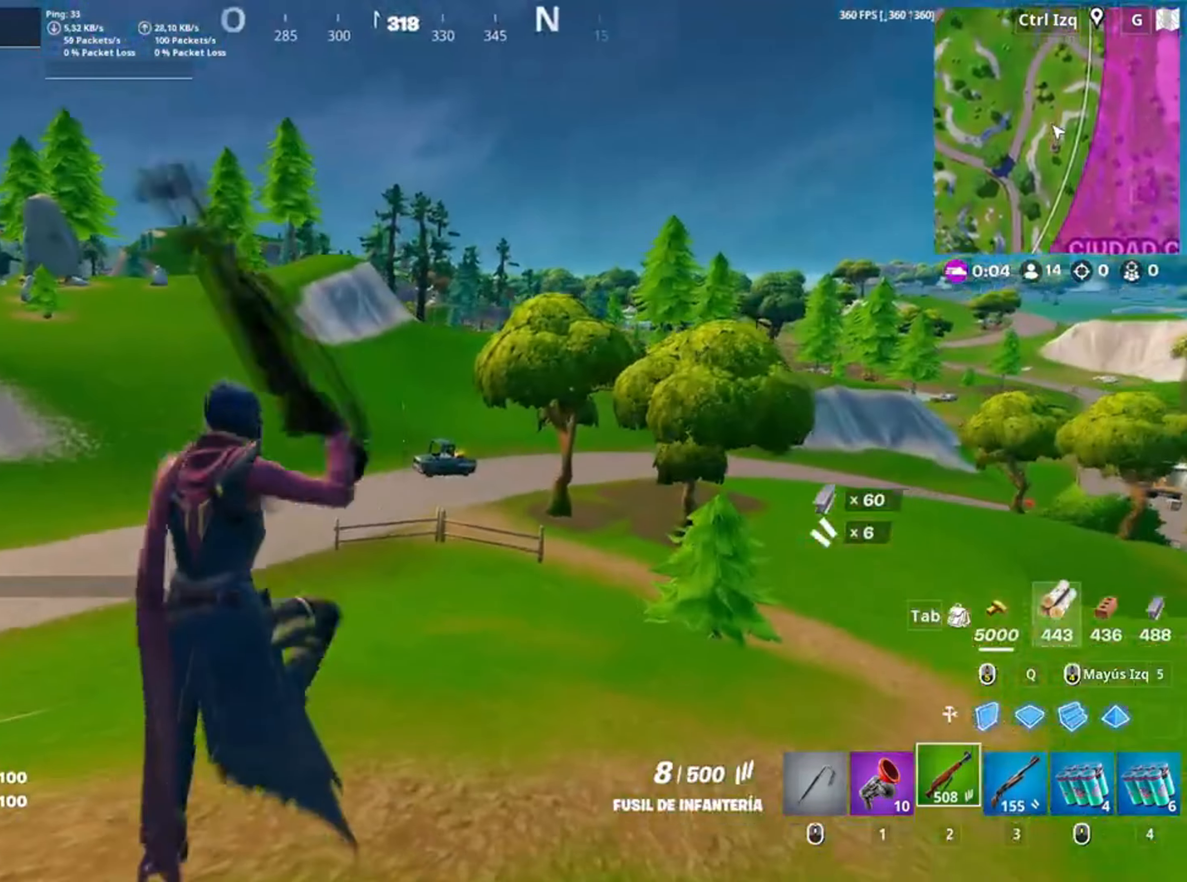
{"keys": ["w"], "mouse": [], "events": [[50, "d", "up"], [50, "w", "down"]]}
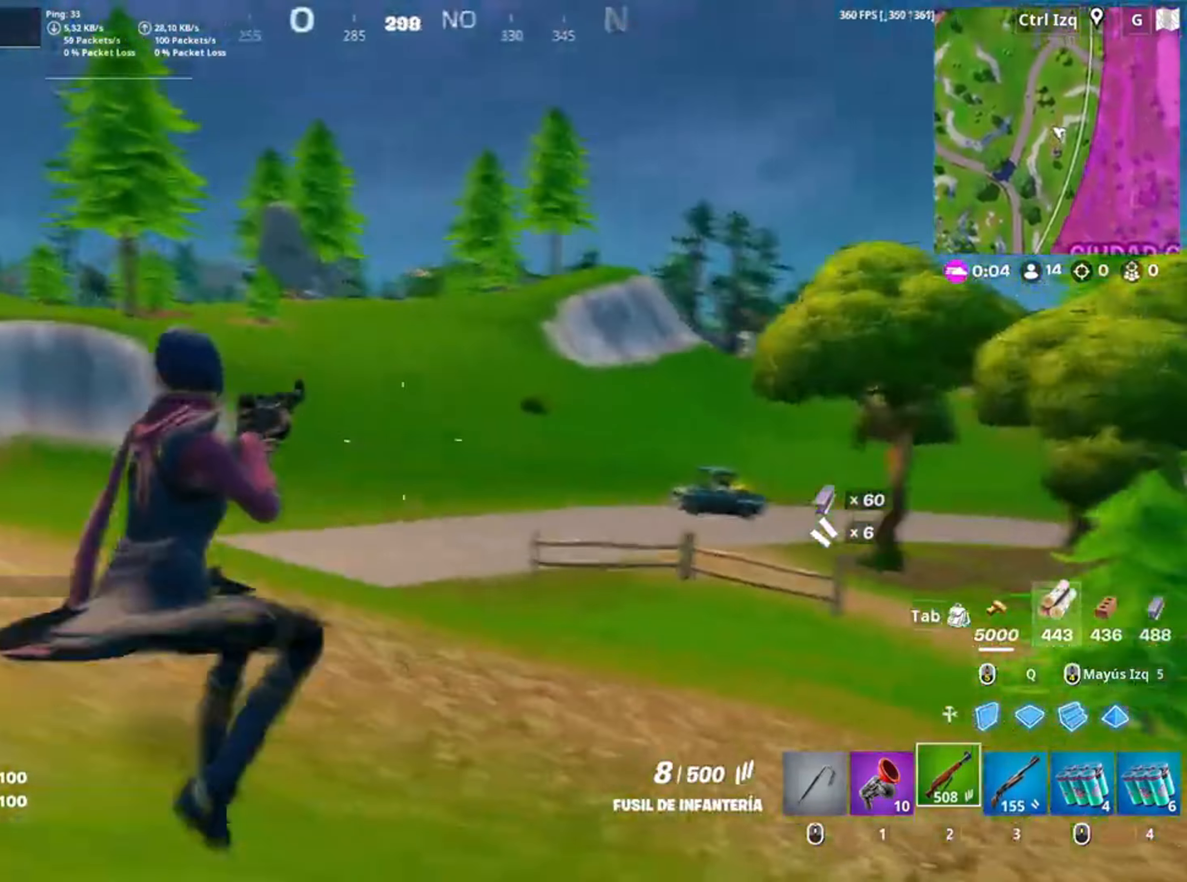
{"keys": ["w"], "mouse": [], "events": [[150, "space", "down"], [267, "space", "up"]]}
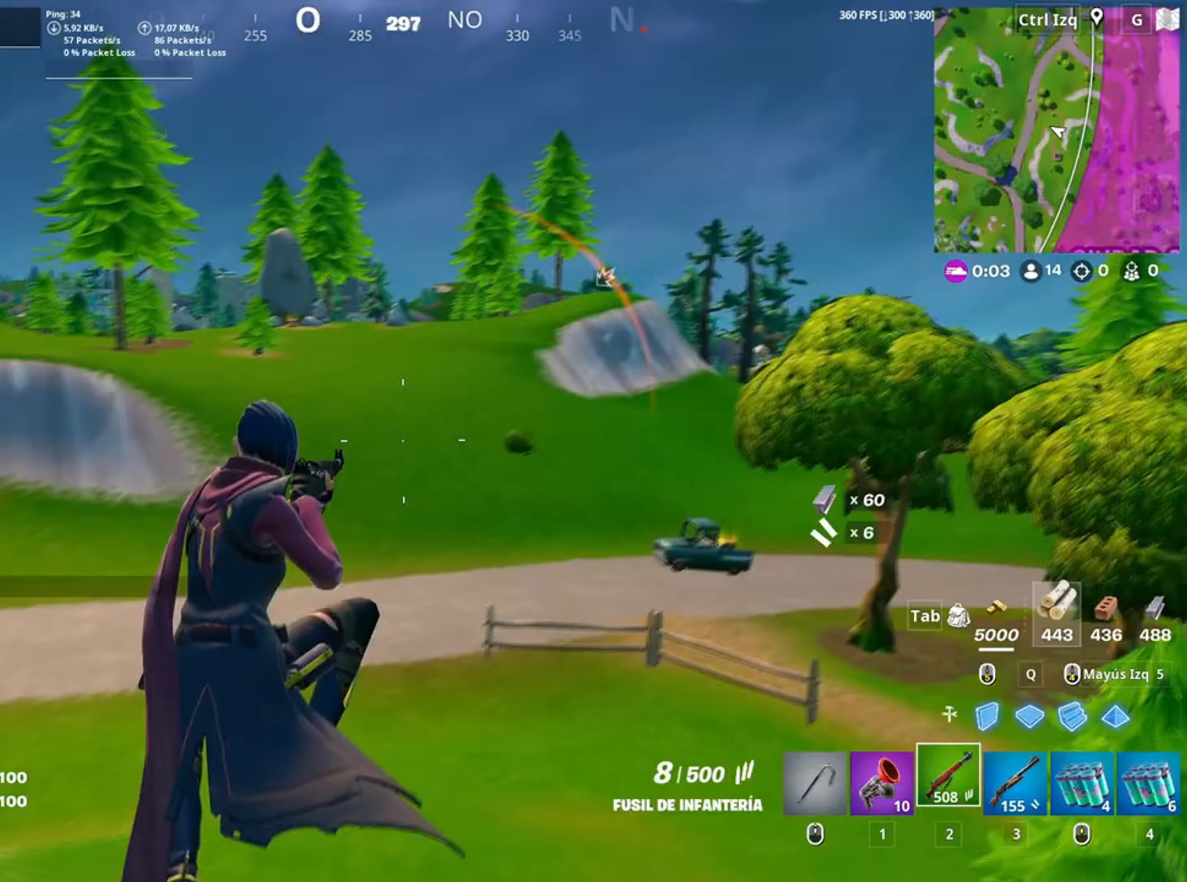
{"keys": ["w"], "mouse": [], "events": [[117, "c", "down"], [233, "c", "up"]]}
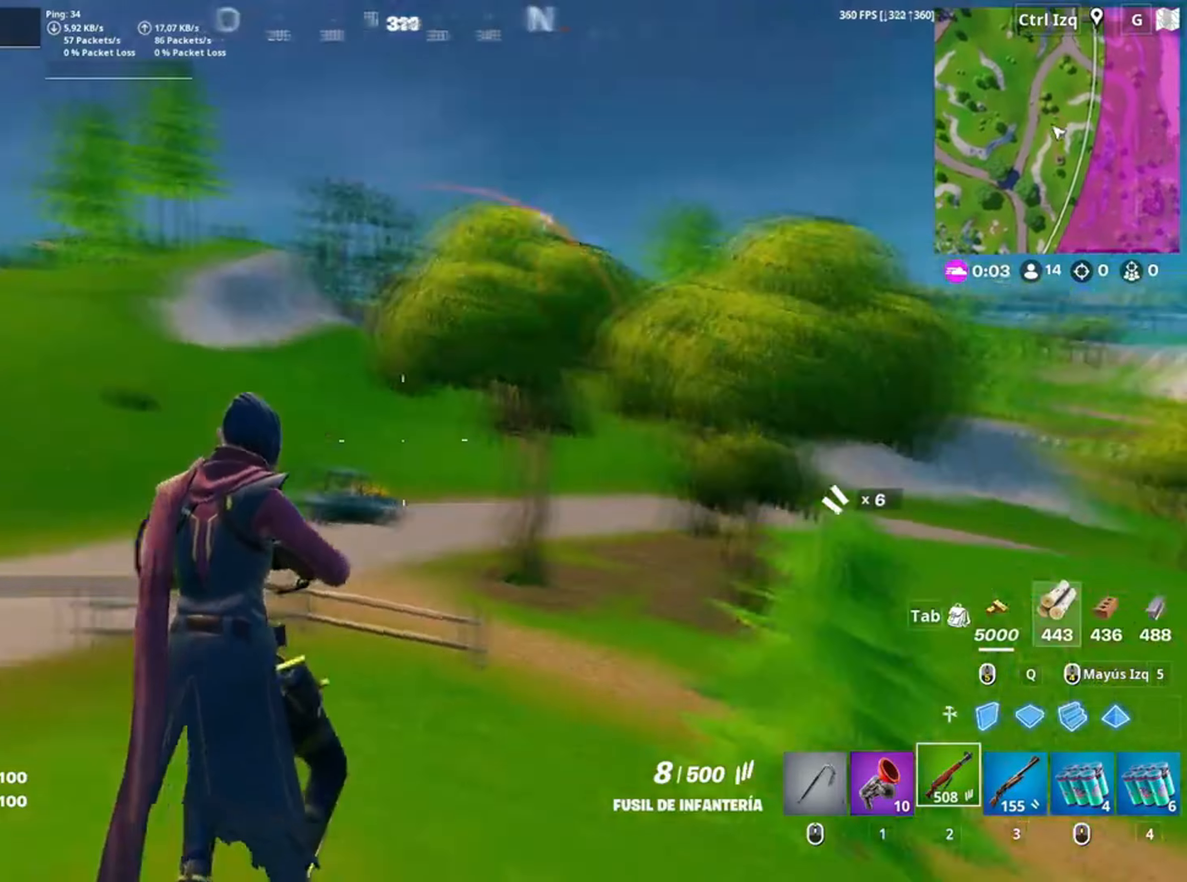
{"keys": ["a", "space"], "mouse": [], "events": [[150, "a", "down"], [383, "w", "up"], [417, "space", "down"]]}
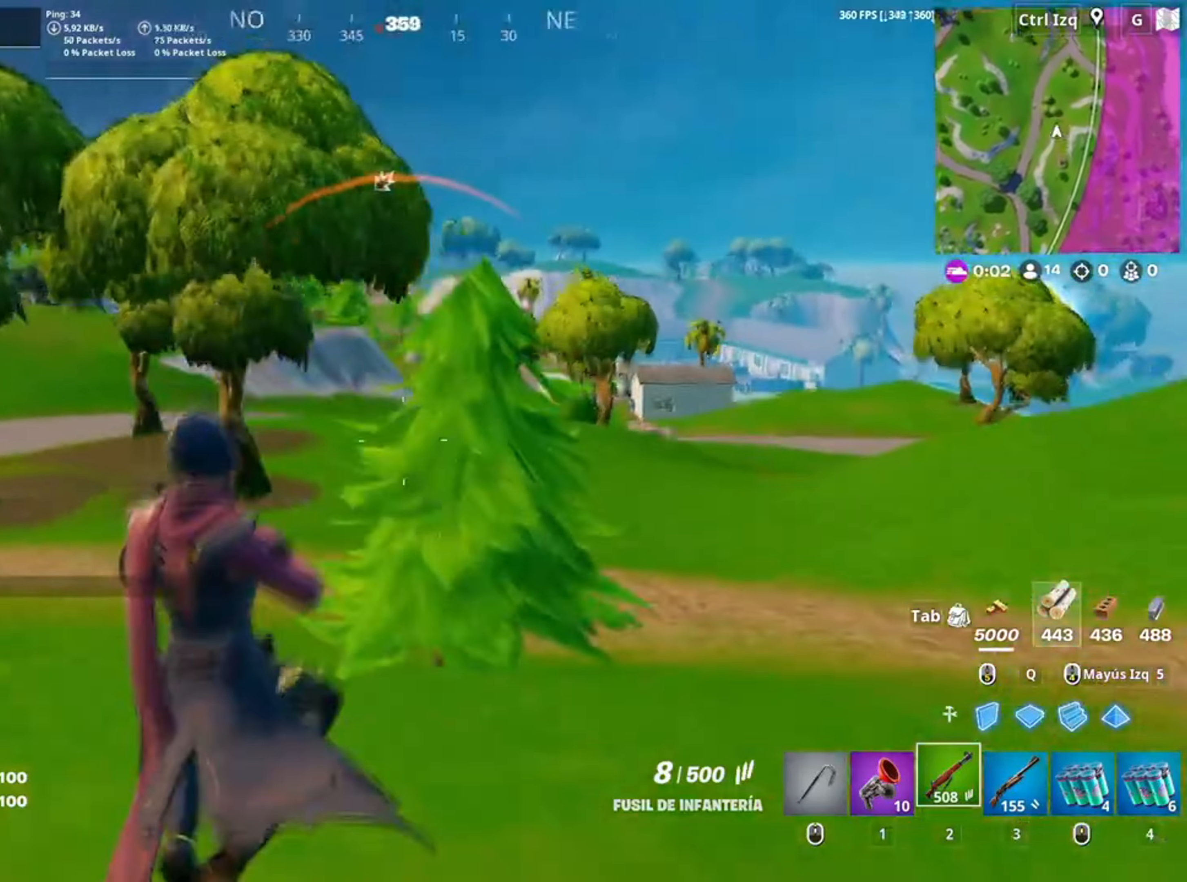
{"keys": ["w"], "mouse": [], "events": [[17, "w", "down"], [83, "space", "up"], [167, "a", "up"], [317, "c", "down"], [417, "c", "up"]]}
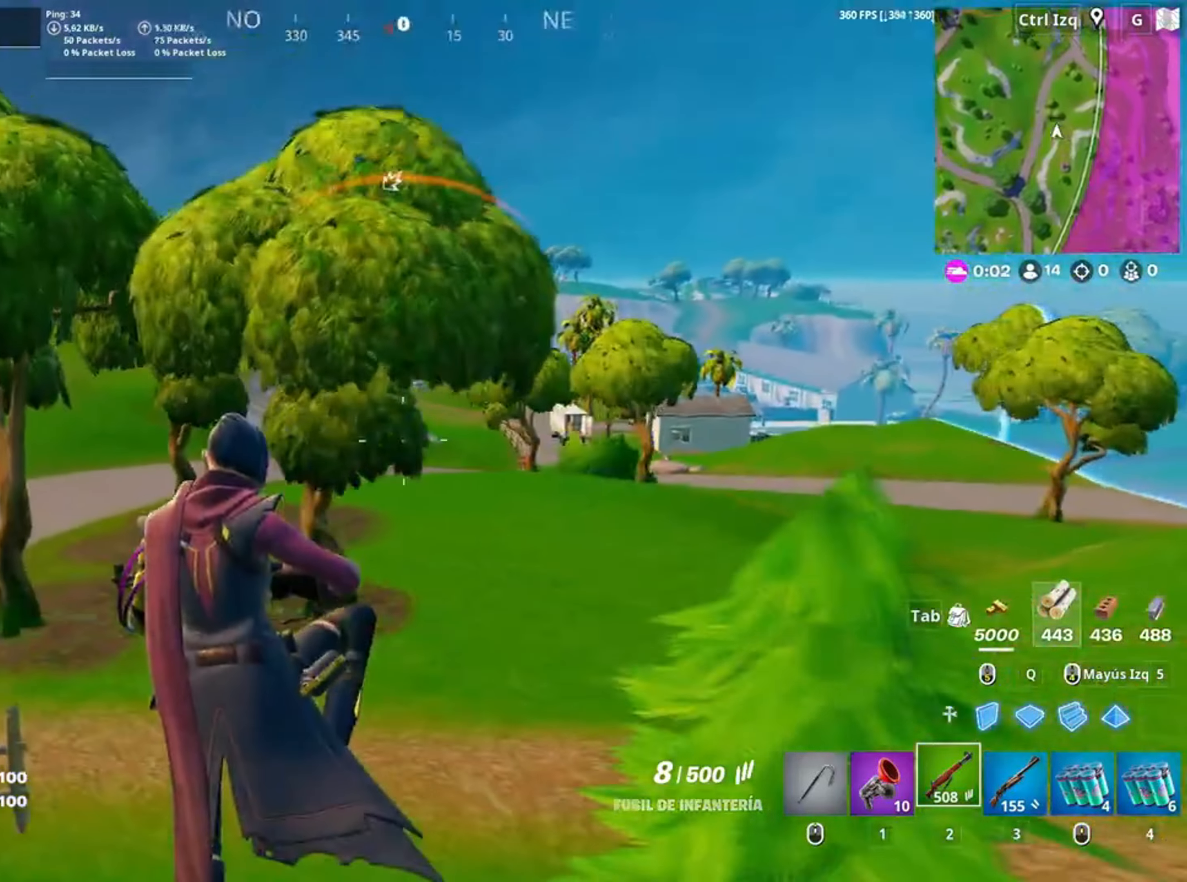
{"keys": ["a", "w"], "mouse": [], "events": [[183, "a", "down"]]}
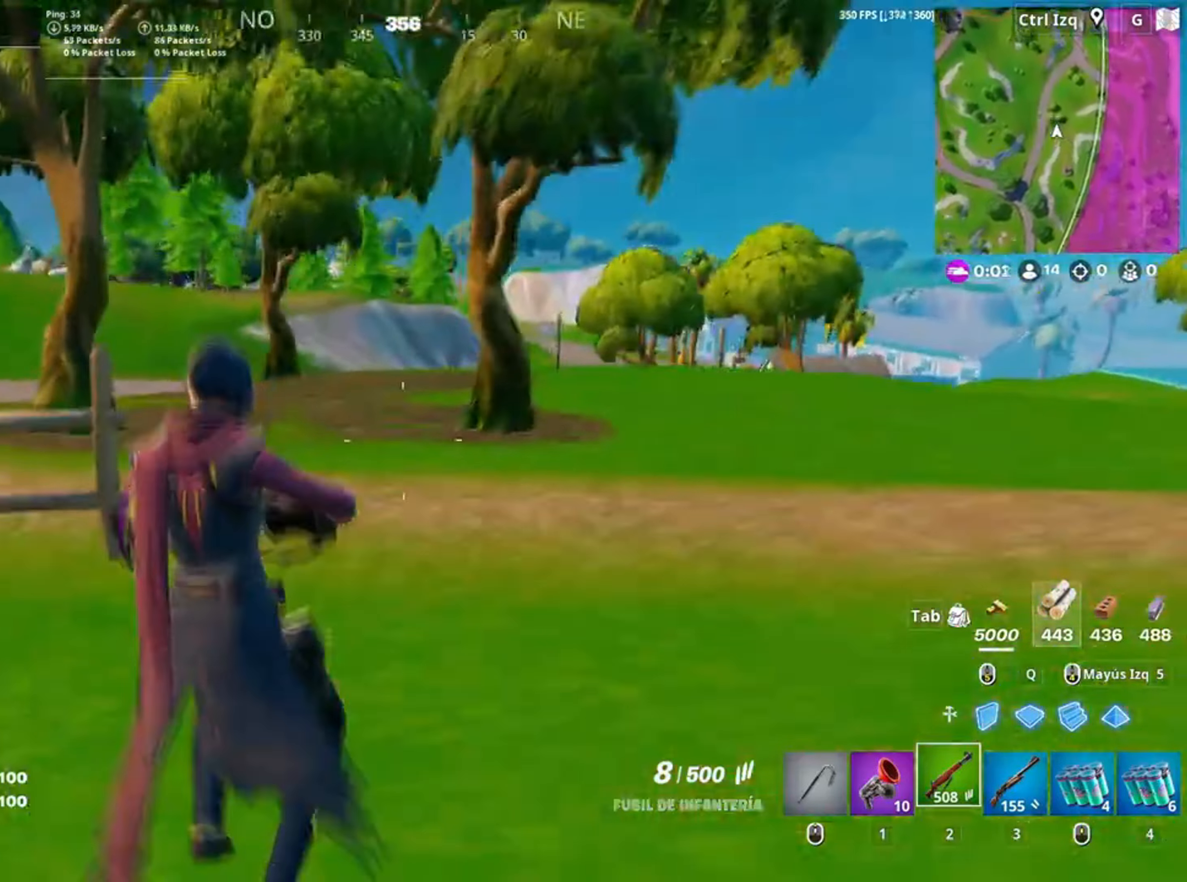
{"keys": ["a", "space", "w"], "mouse": [], "events": [[383, "space", "down"]]}
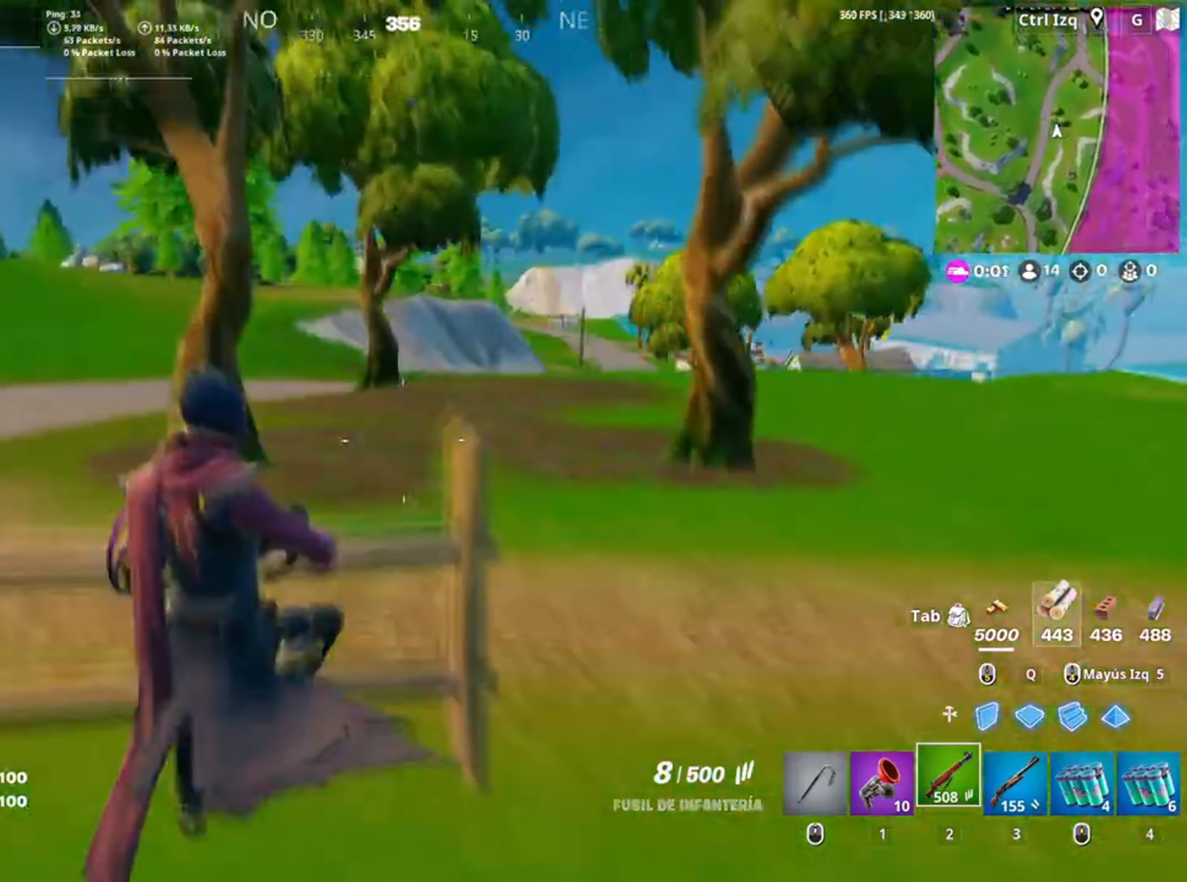
{"keys": ["w"], "mouse": [], "events": [[33, "space", "up"], [150, "c", "down"], [267, "c", "up"], [317, "a", "up"]]}
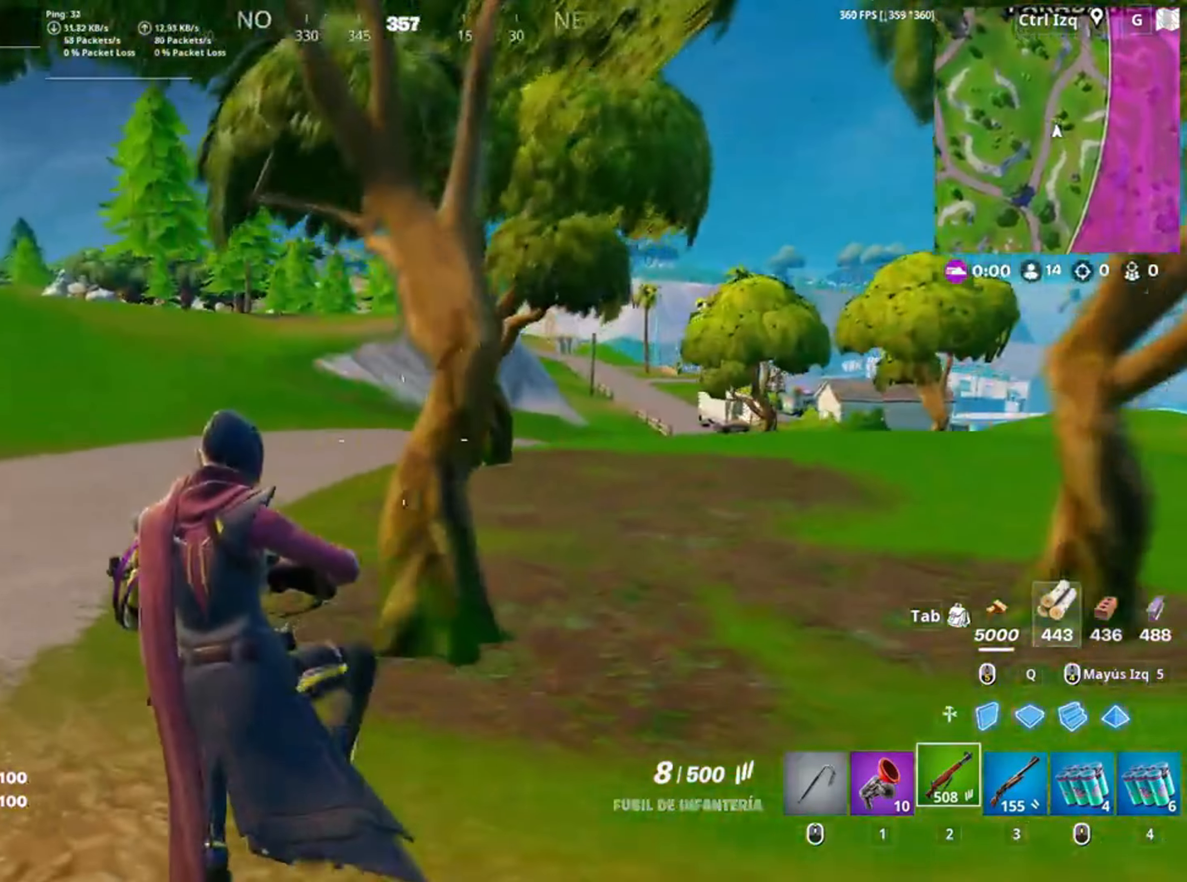
{"keys": ["w"], "mouse": [], "events": [[317, "c", "down"], [383, "c", "up"]]}
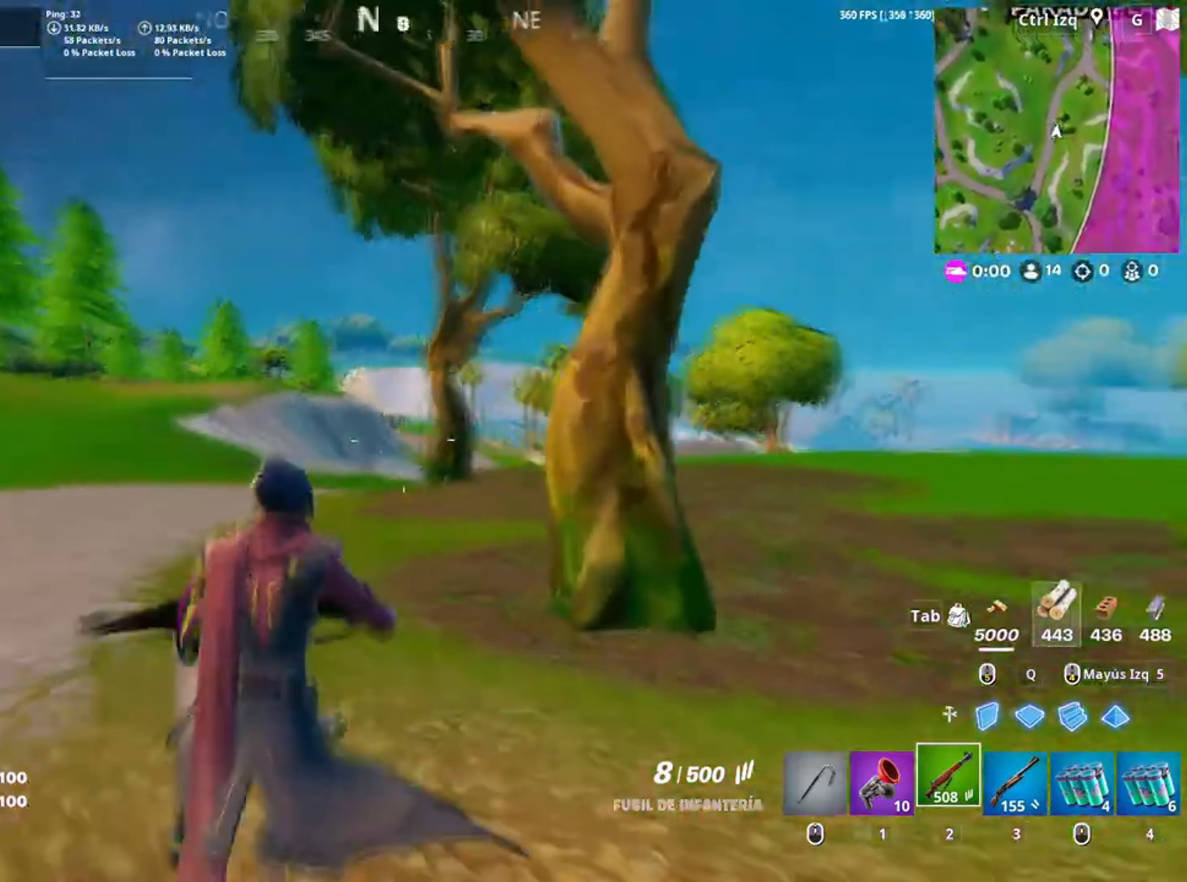
{"keys": ["w"], "mouse": [], "events": [[317, "d", "down"], [450, "d", "up"]]}
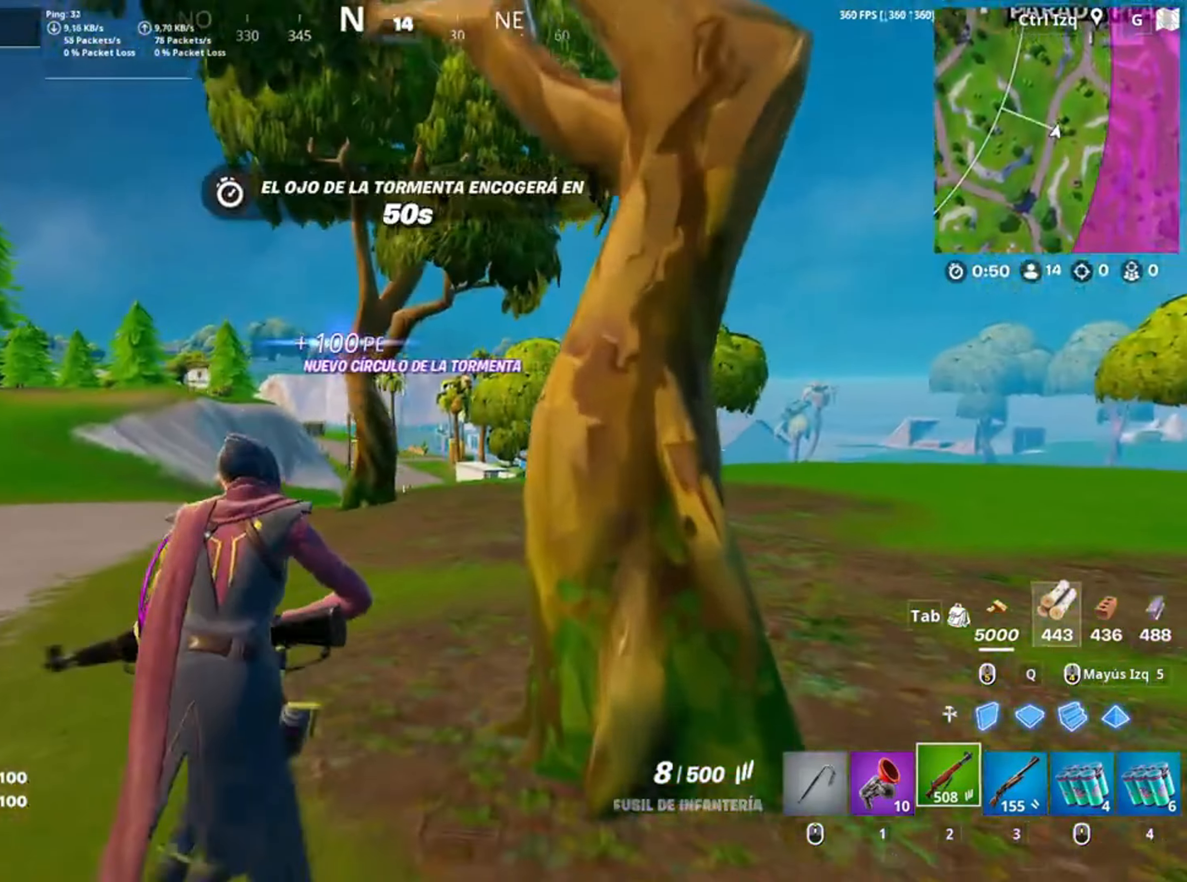
{"keys": ["w"], "mouse": [], "events": [[383, "v", "down"], [450, "v", "up"]]}
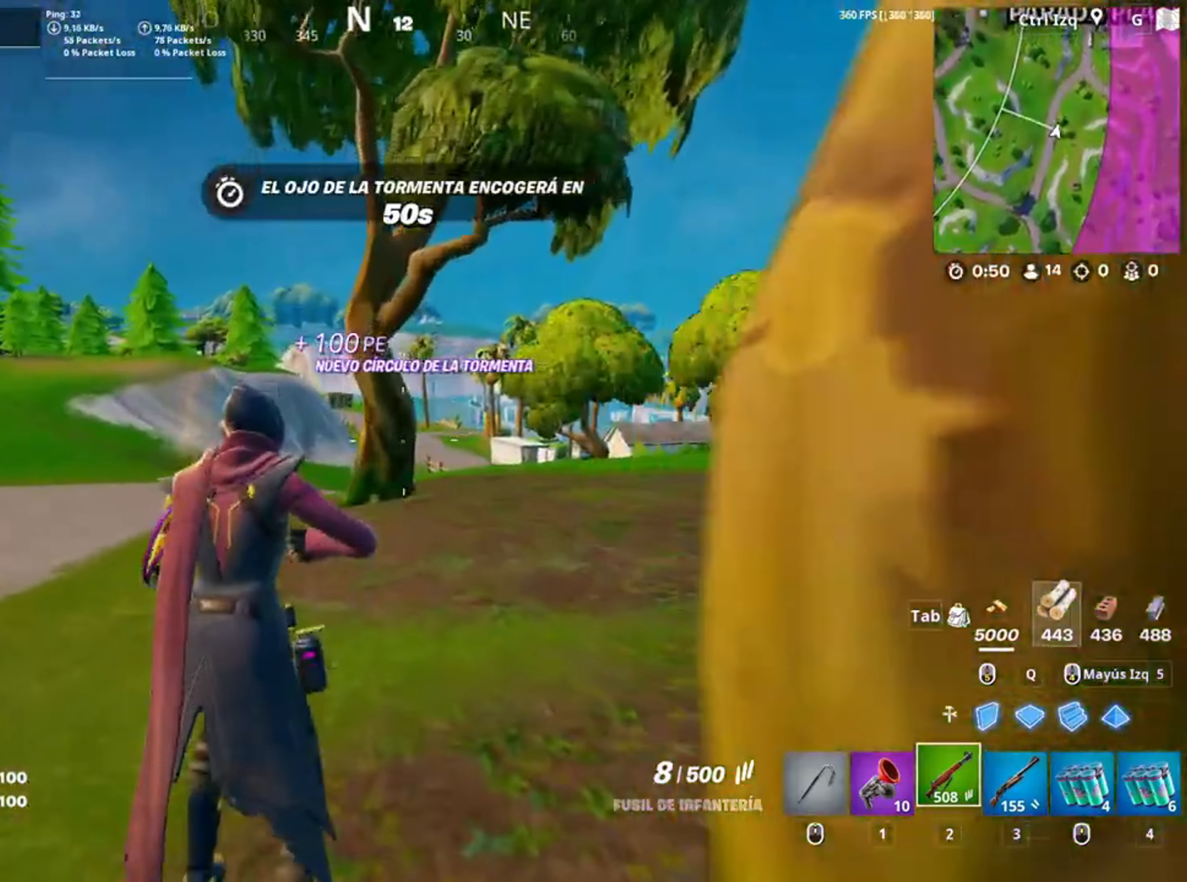
{"keys": ["d", "w"], "mouse": [], "events": [[50, "d", "down"]]}
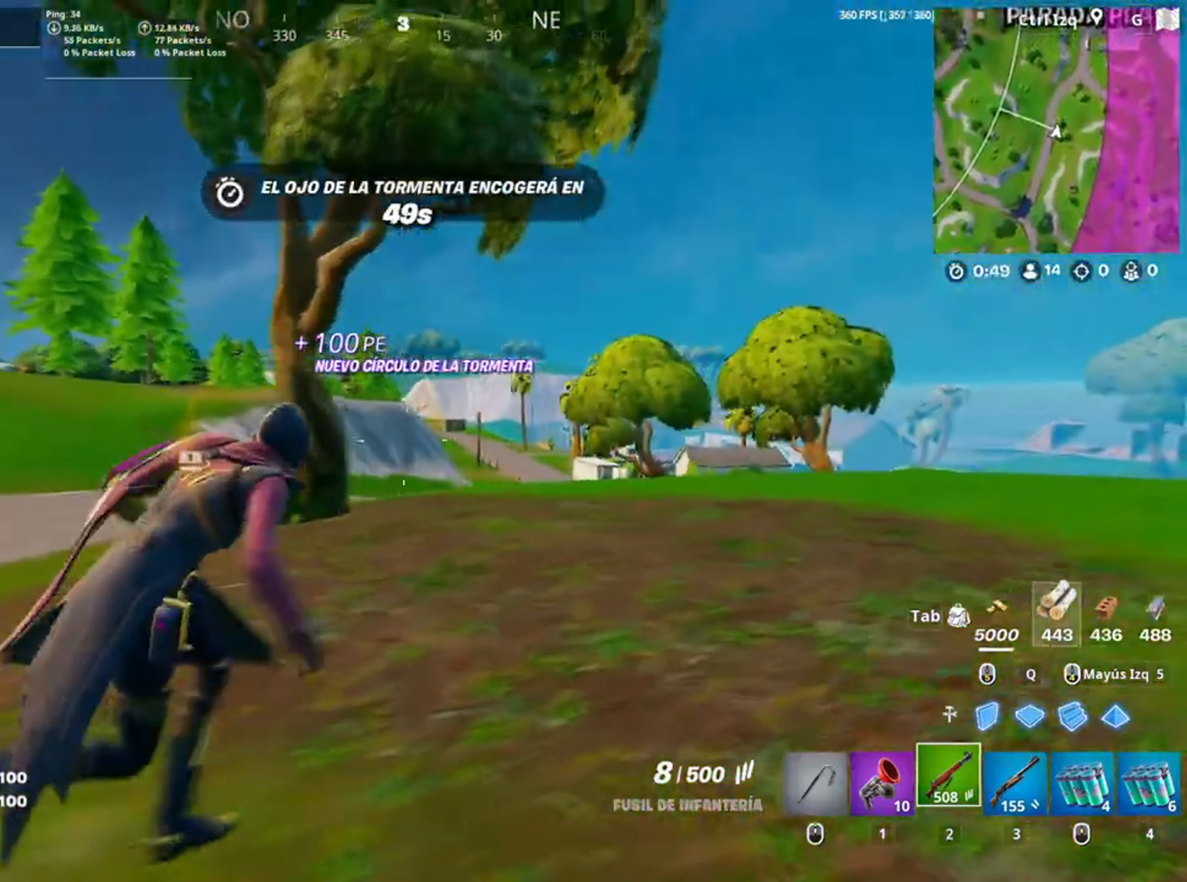
{"keys": ["w"], "mouse": ["right"], "events": [[200, "w", "up"], [283, "w", "down"], [450, "d", "up"], [483, "mouse_right", "down"]]}
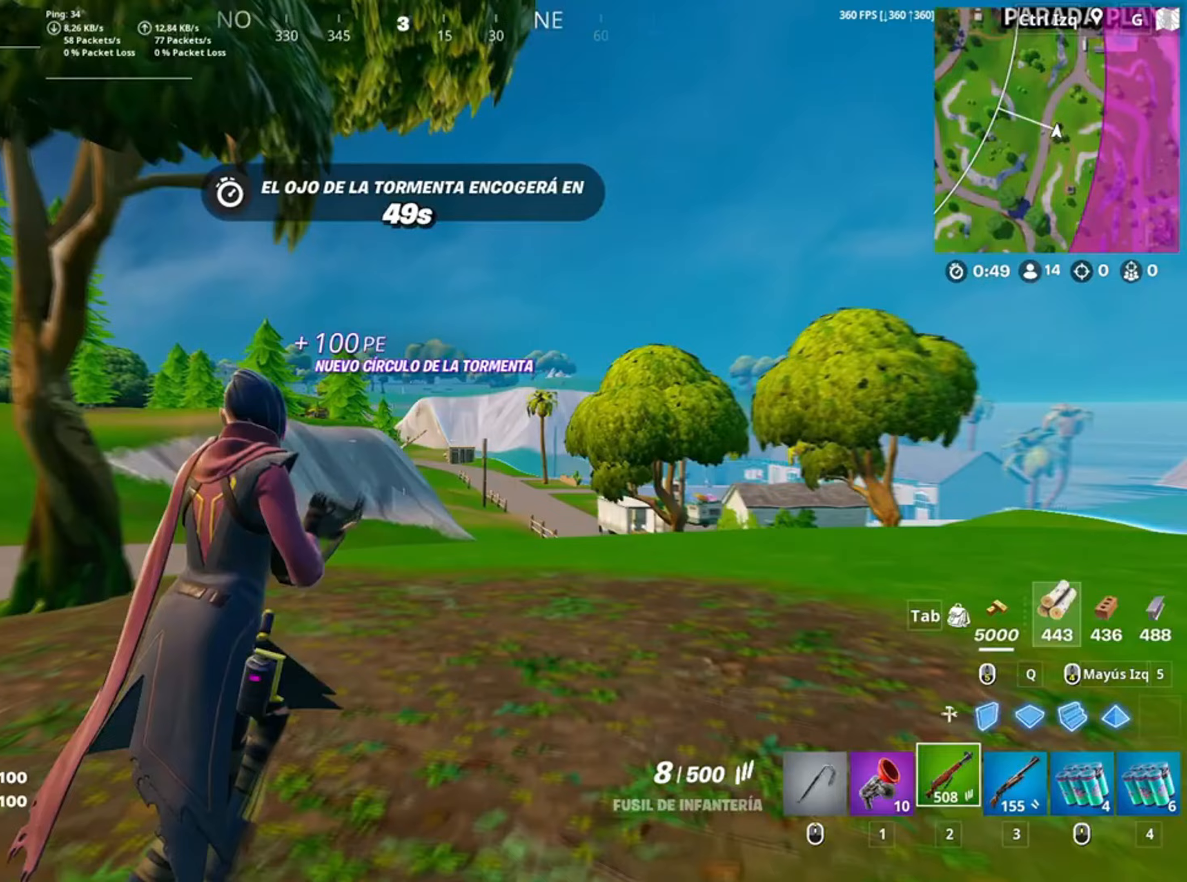
{"keys": [], "mouse": ["right"], "events": [[83, "c", "down"], [117, "c", "up"], [167, "w", "up"]]}
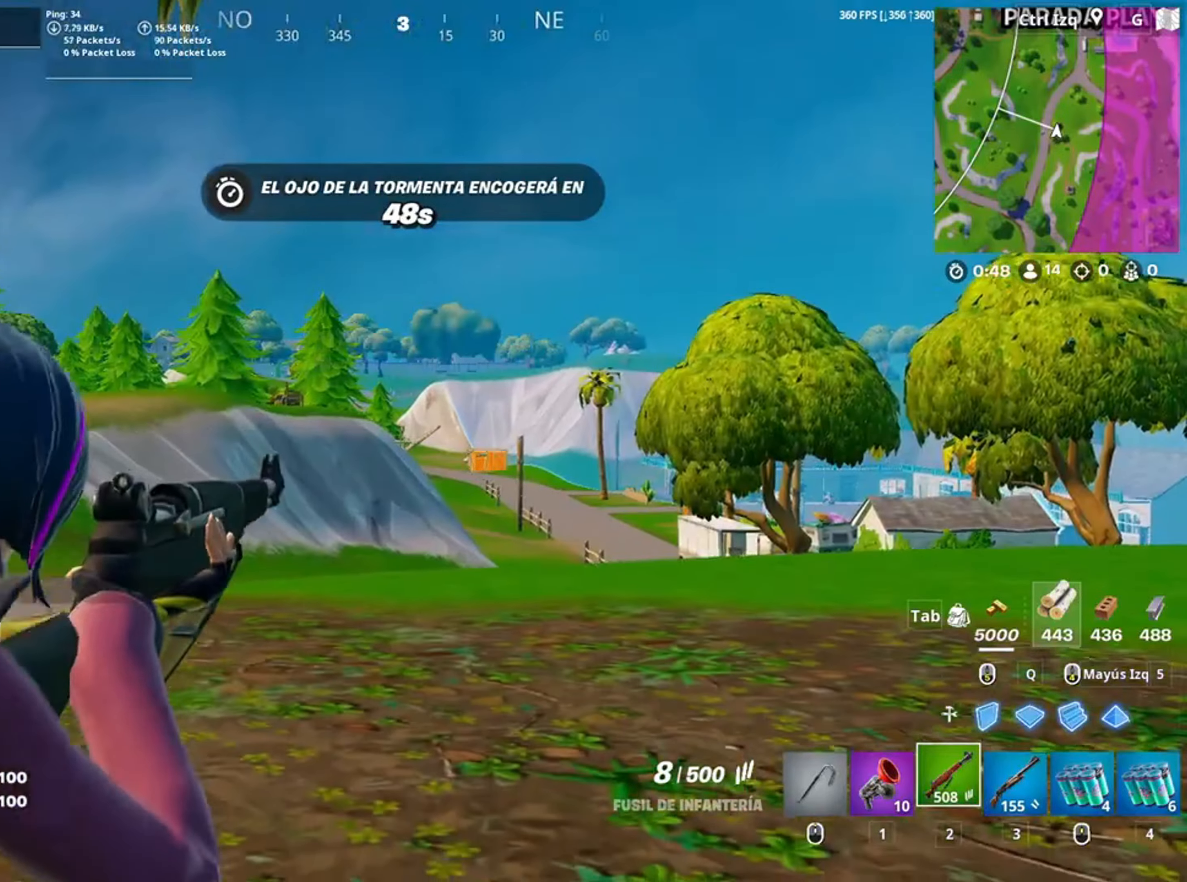
{"keys": [], "mouse": ["right"], "events": [[133, "mouse_left", "down"], [217, "mouse_left", "up"]]}
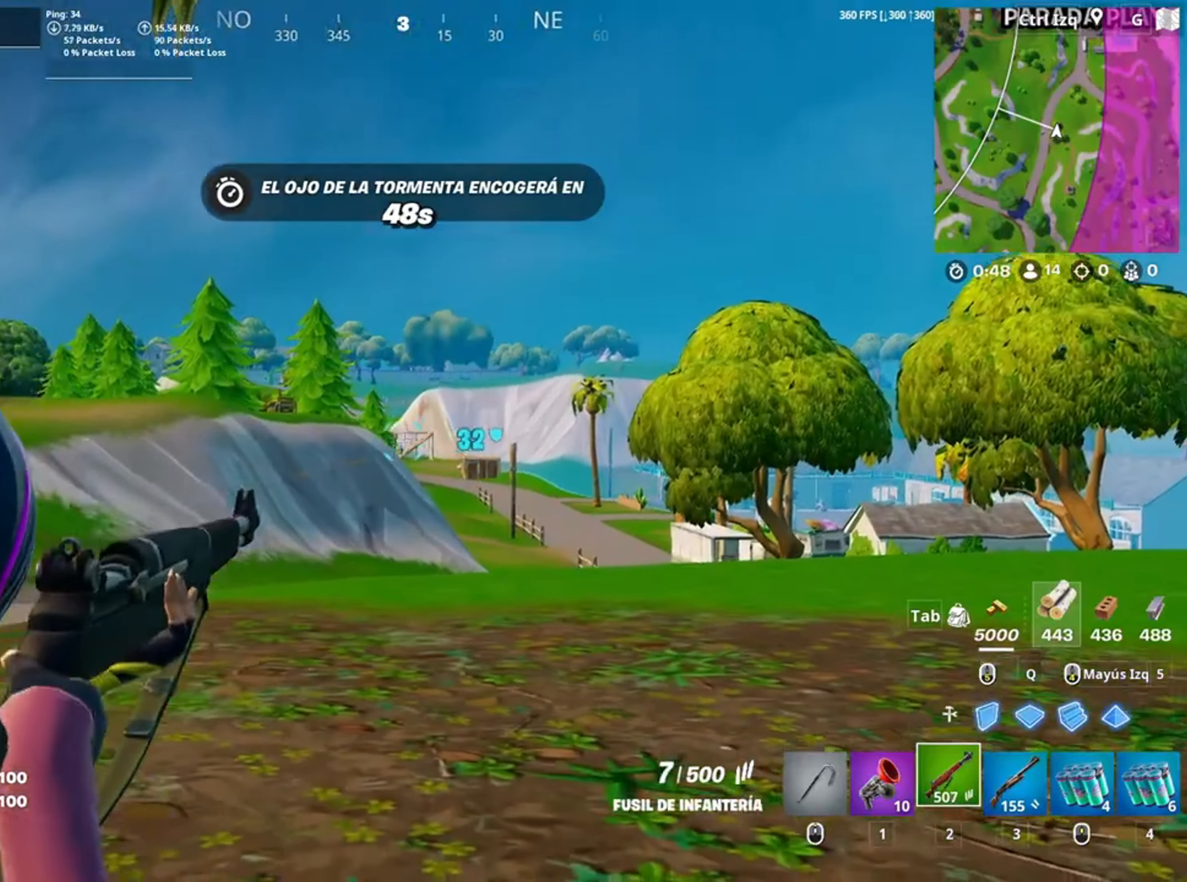
{"keys": [], "mouse": ["right"], "events": []}
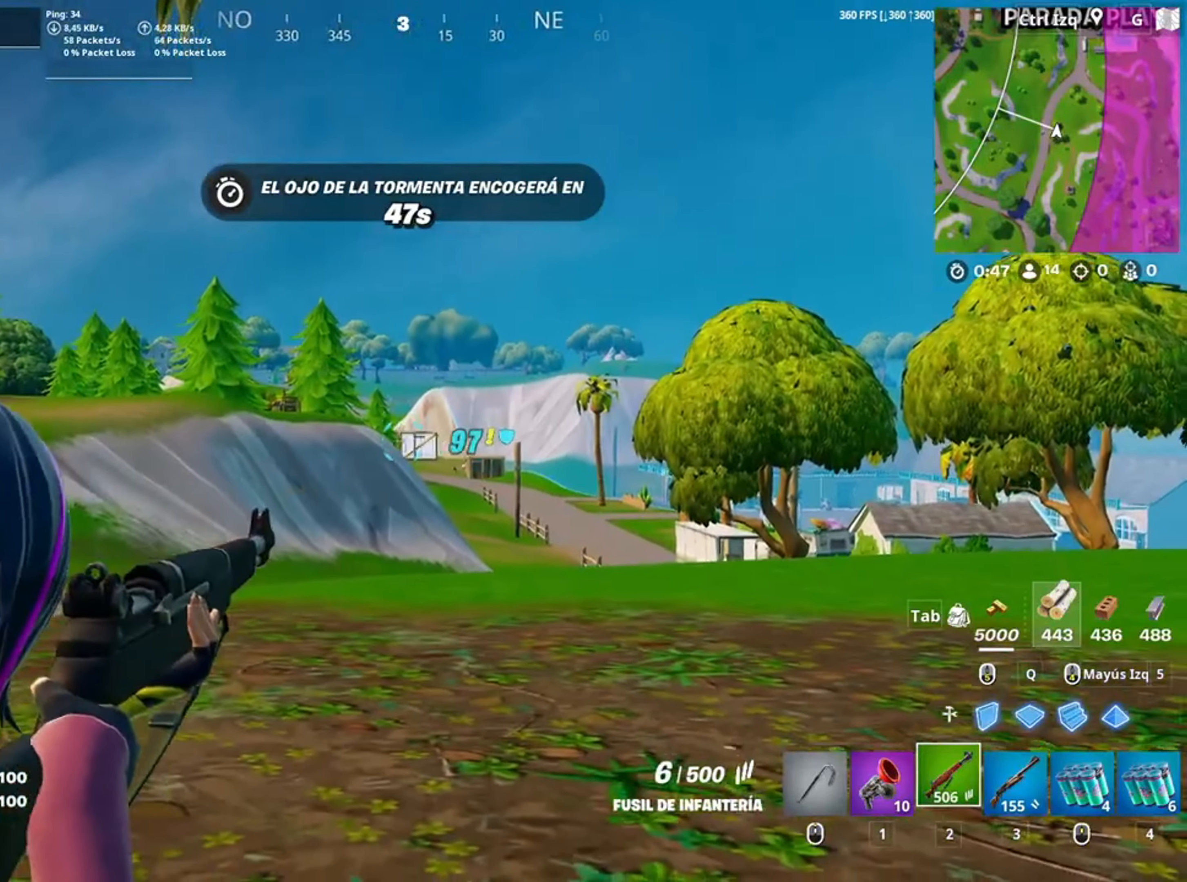
{"keys": [], "mouse": ["right"], "events": [[67, "mouse_left", "down"], [217, "mouse_left", "up"]]}
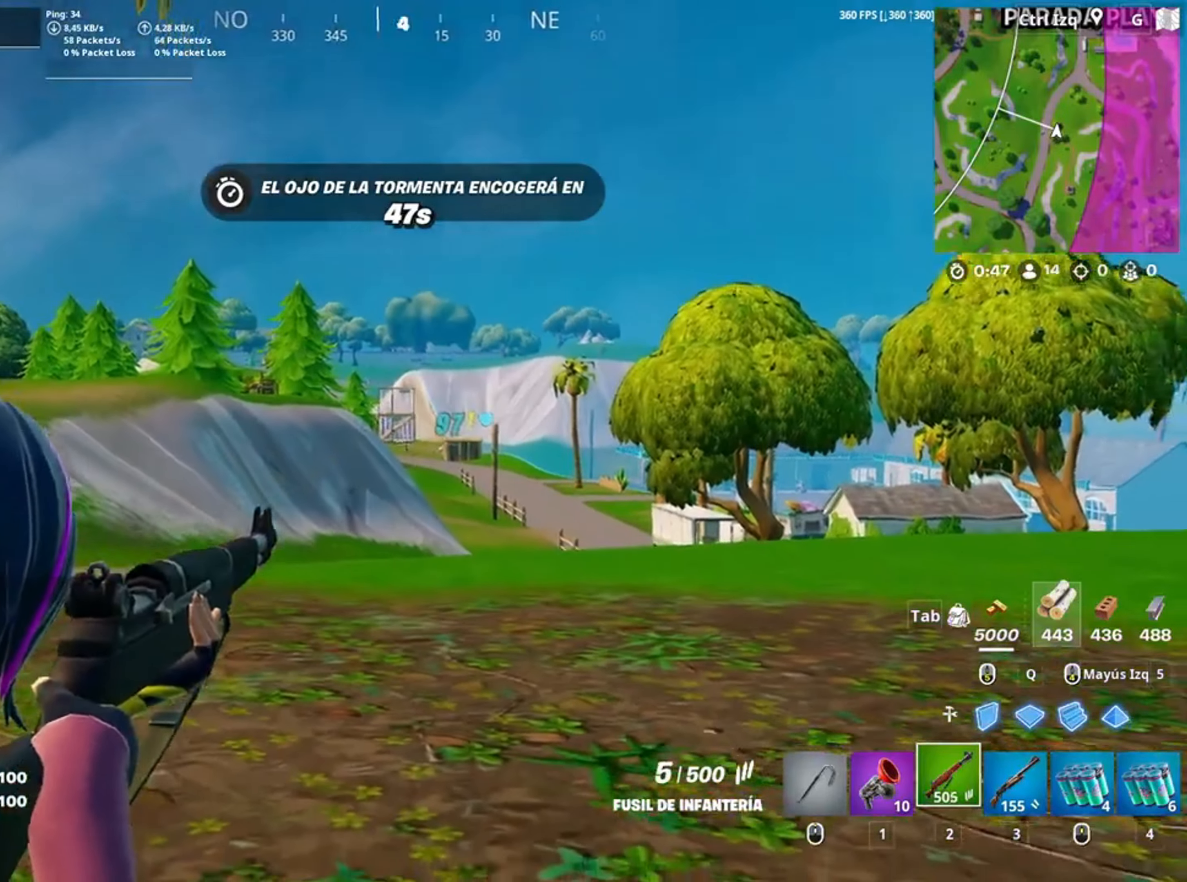
{"keys": [], "mouse": ["right"], "events": [[83, "mouse_left", "down"], [183, "mouse_left", "up"]]}
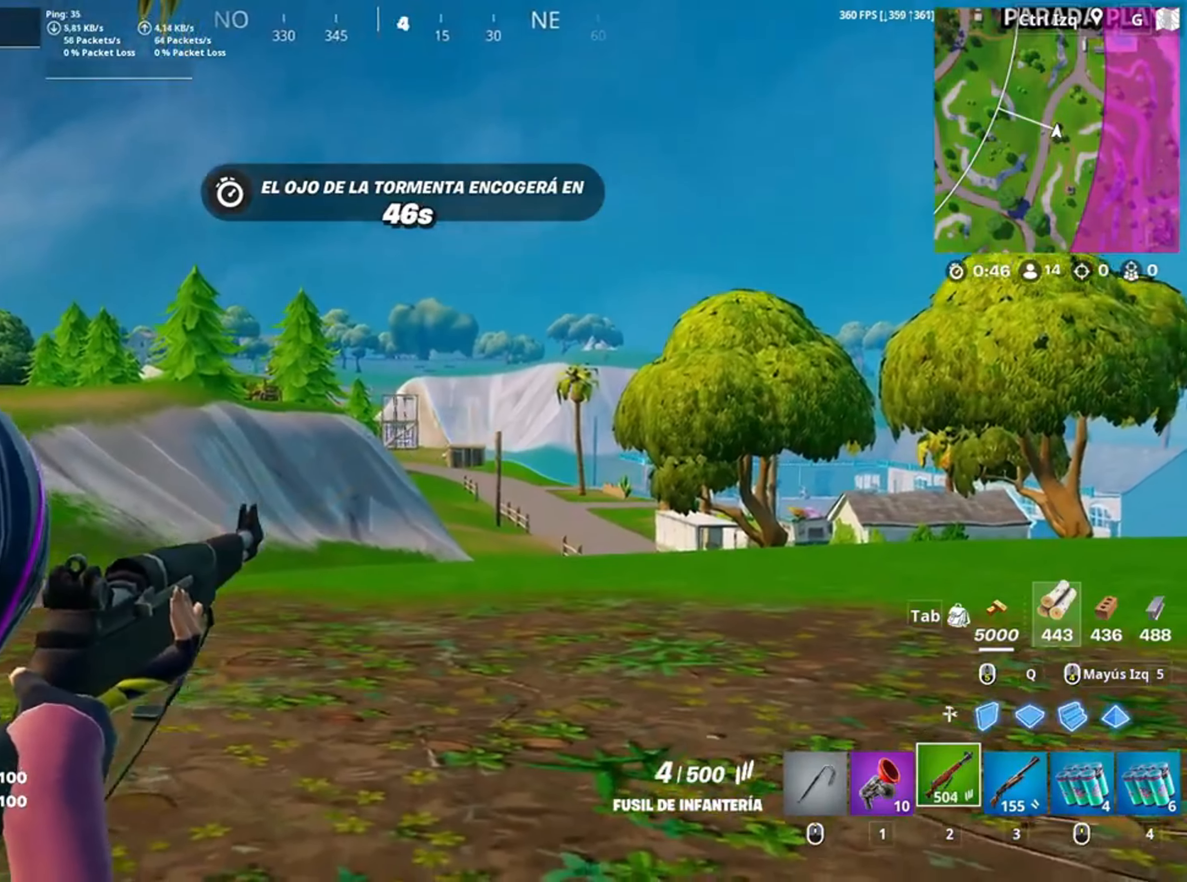
{"keys": ["a", "w"], "mouse": [], "events": [[17, "a", "down"], [83, "w", "down"], [150, "mouse_right", "up"], [250, "r", "down"], [300, "r", "up"], [383, "r", "down"], [500, "r", "up"]]}
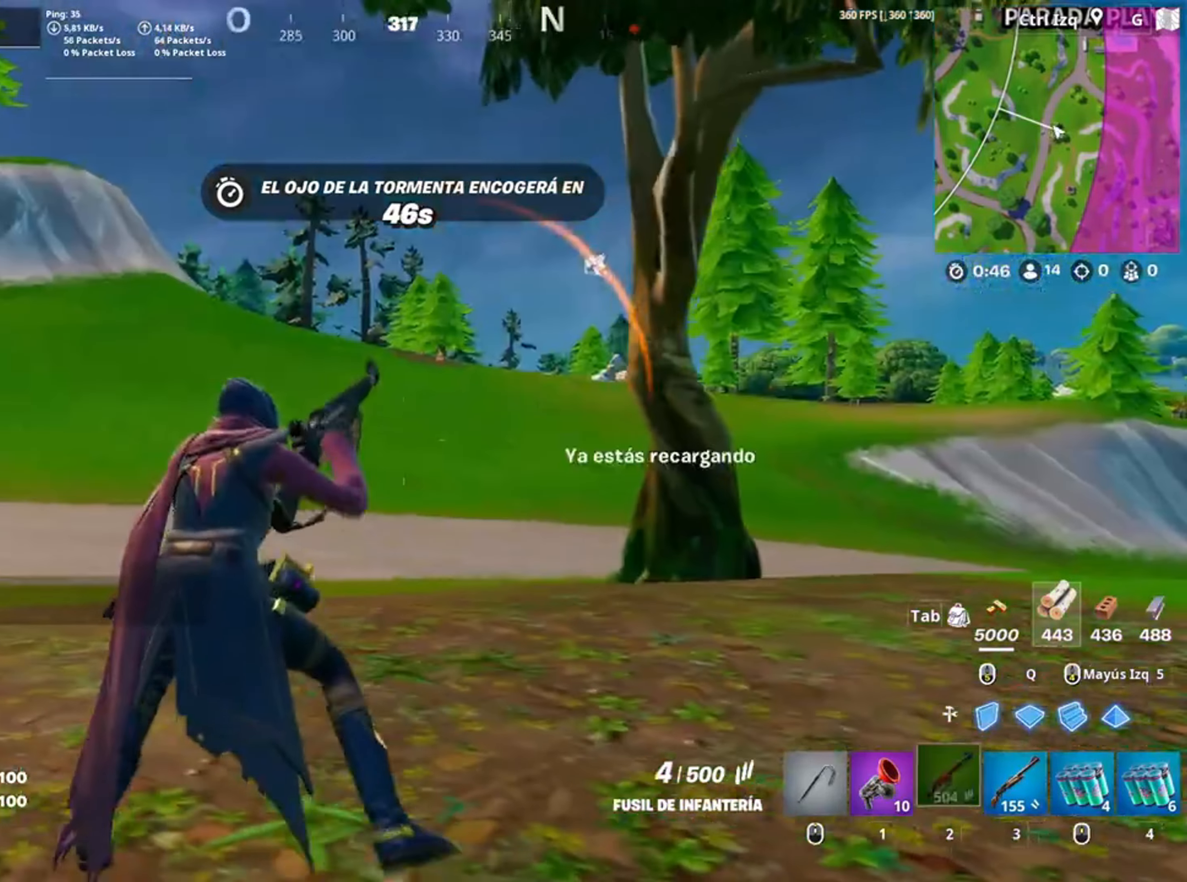
{"keys": ["a", "w"], "mouse": [], "events": [[83, "a", "up"], [83, "space", "down"], [217, "a", "down"], [217, "space", "up"]]}
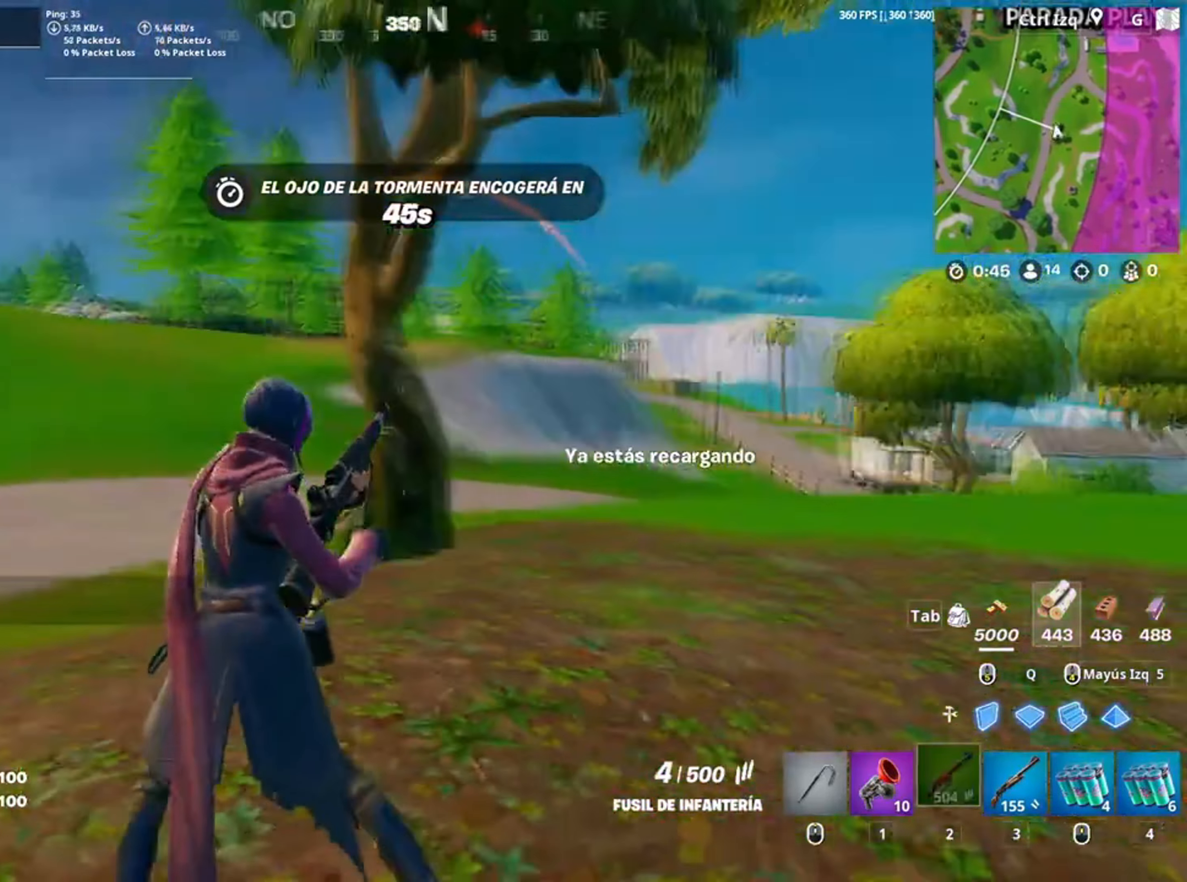
{"keys": ["a", "w"], "mouse": [], "events": [[50, "space", "down"], [83, "w", "up"], [200, "space", "up"], [283, "space", "down"], [333, "space", "up"], [417, "w", "down"]]}
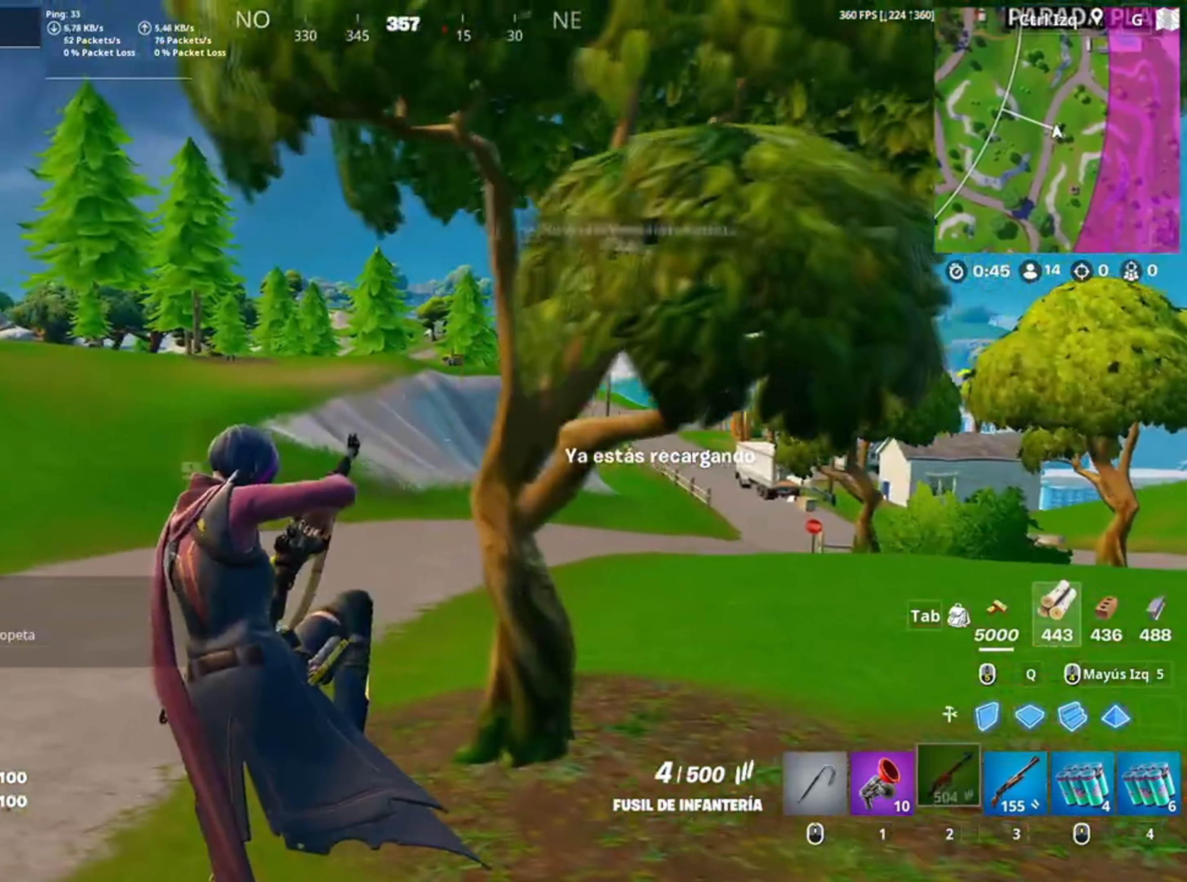
{"keys": ["w"], "mouse": [], "events": [[300, "a", "up"]]}
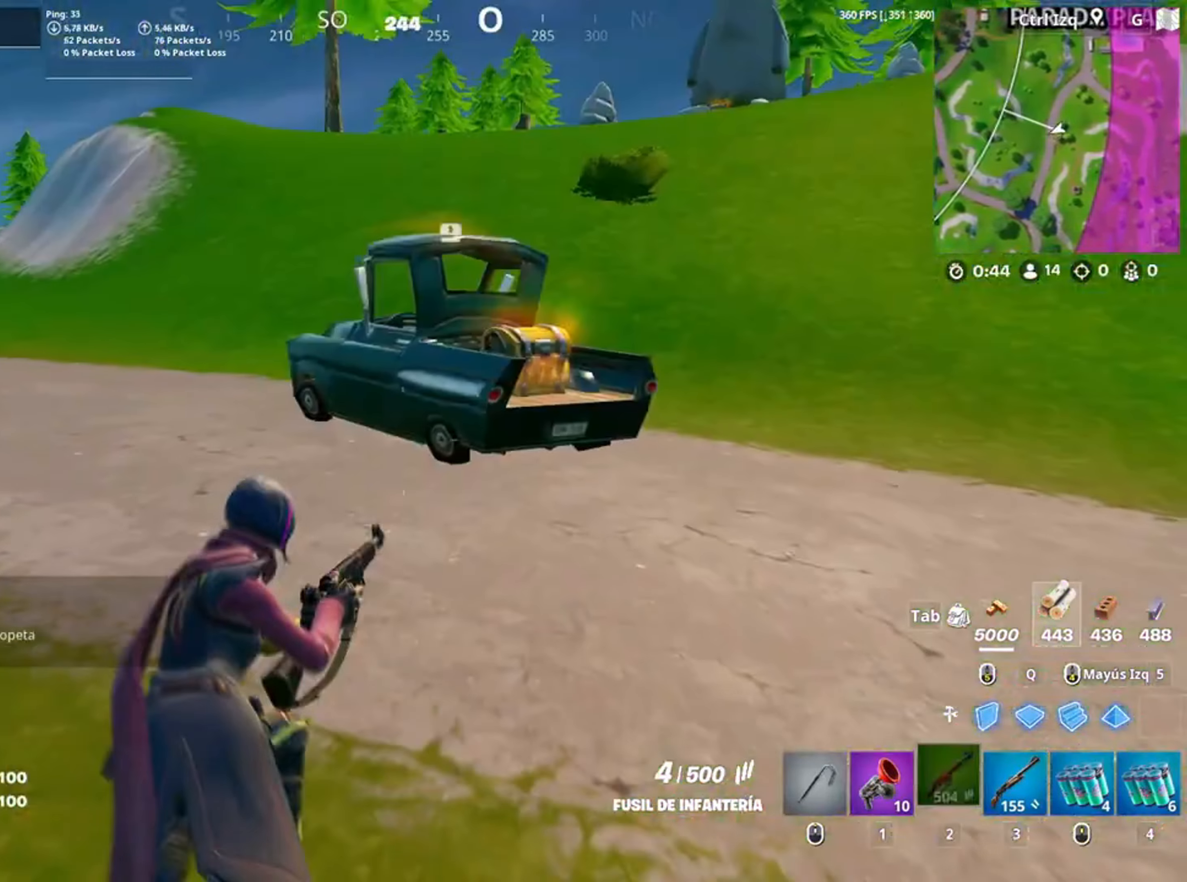
{"keys": ["w"], "mouse": [], "events": []}
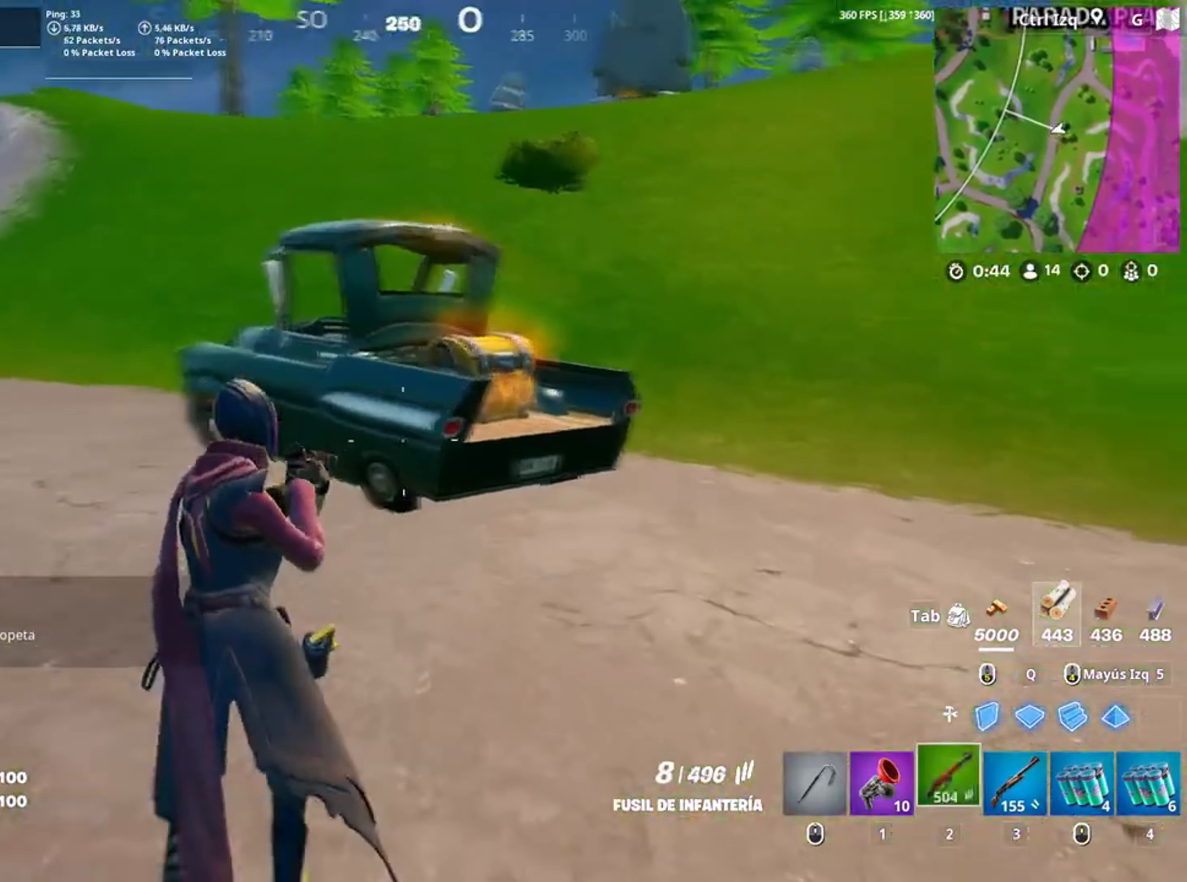
{"keys": ["d", "w"], "mouse": [], "events": [[350, "d", "down"]]}
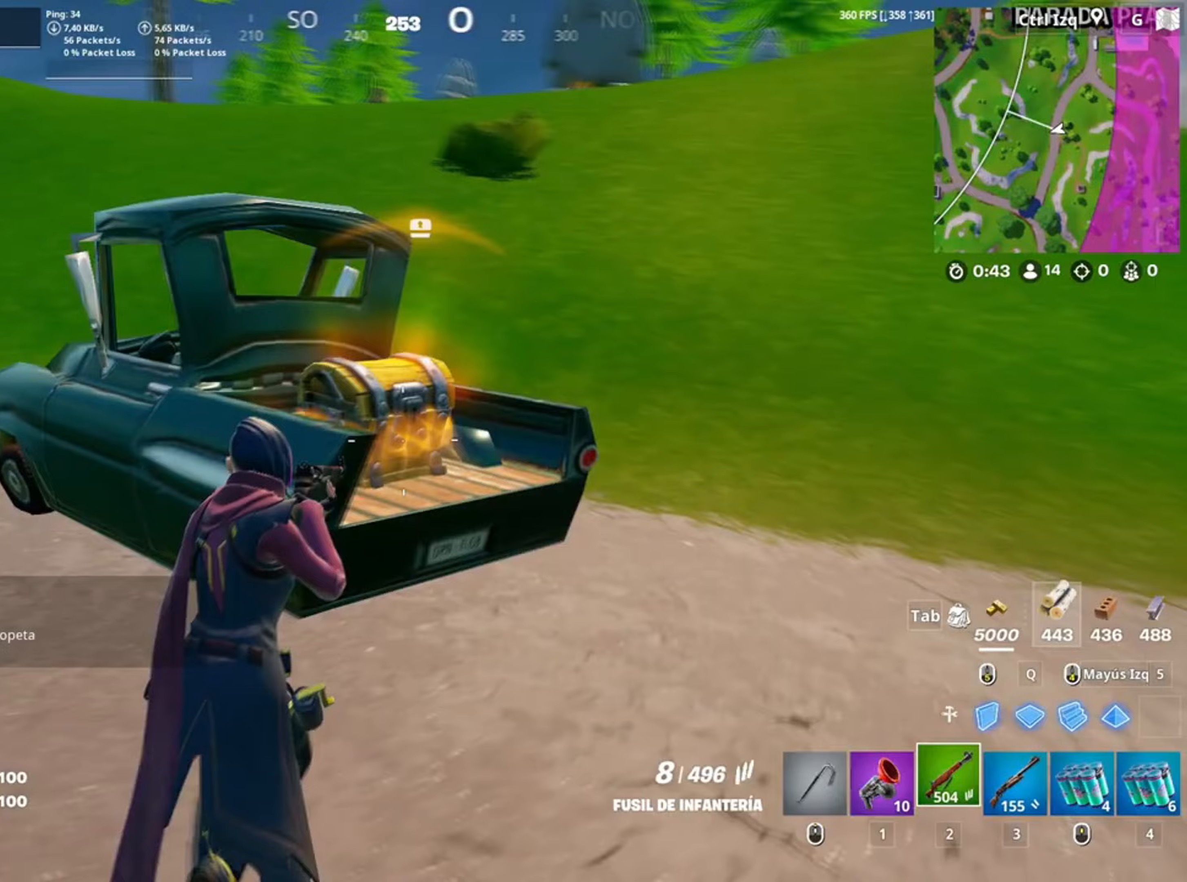
{"keys": [], "mouse": [], "events": [[17, "d", "up"], [183, "e", "down"], [250, "w", "up"], [300, "e", "up"]]}
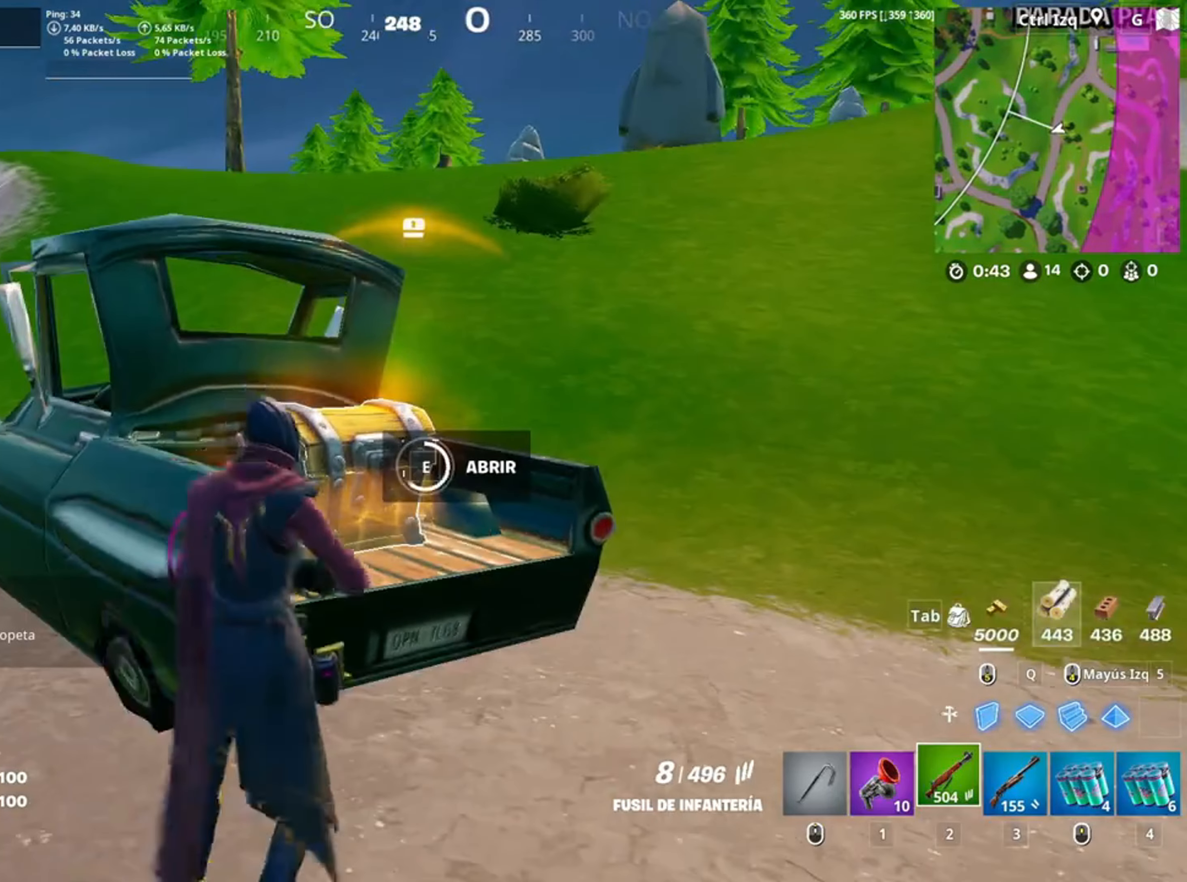
{"keys": ["w"], "mouse": [], "events": [[283, "w", "down"], [317, "mouse_wheel", "down"], [350, "e", "down"], [367, "mouse_wheel", "up"], [417, "e", "up"]]}